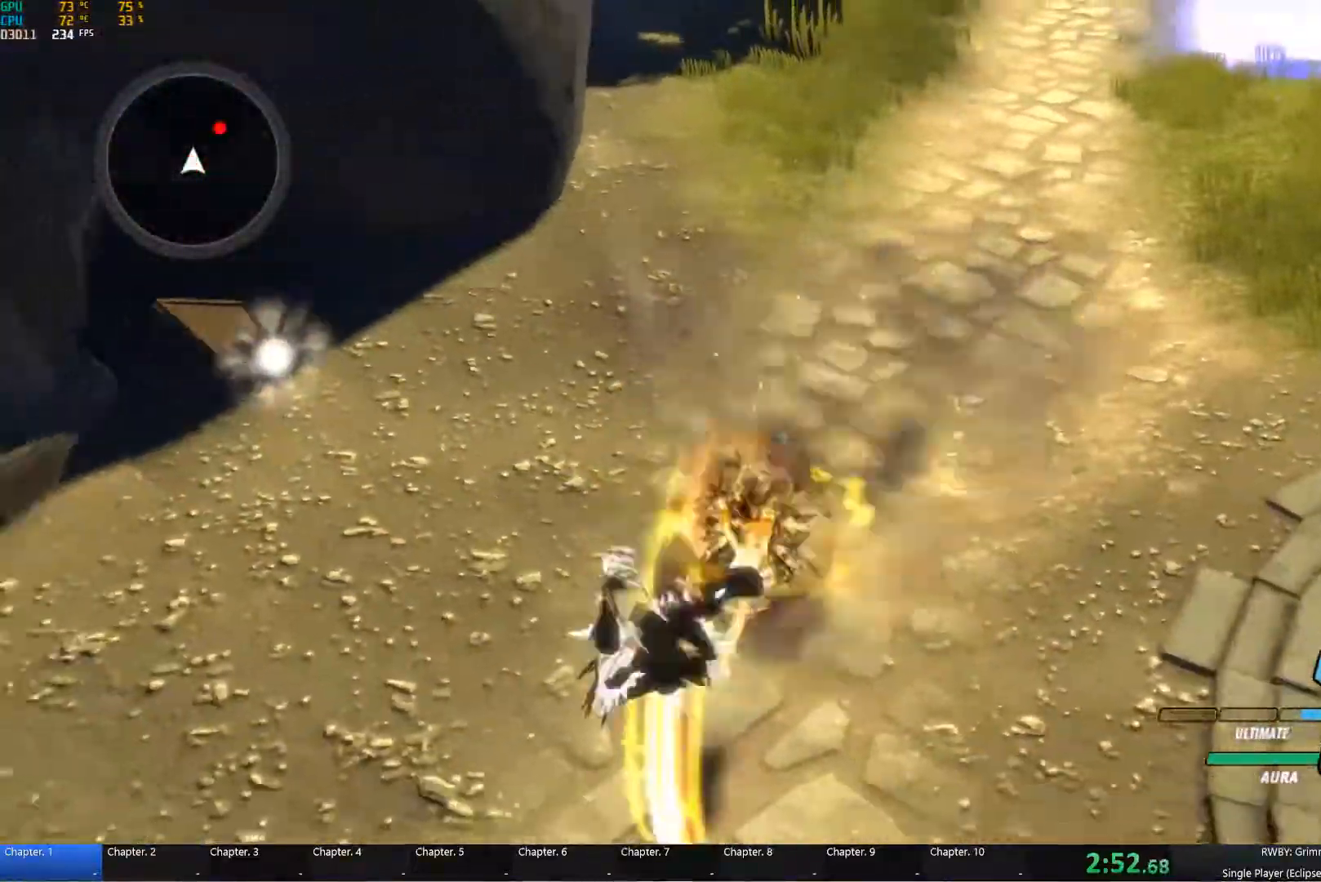
Gameplay with a controller (Xbox layout); each line is a JSON object with the inputs held at the frame after it. "button_events" lists button changes between this image and that frame as [ms after this image, input, new state], when the widget could be followed in between (sticks are given only as held states). This document gives stick clicks only as held states, not as events.
{"buttons": ["B"], "left_stick": "up-right", "right_stick": "center", "button_events": [[33, "L1", "down"], [83, "Y", "down"], [167, "L1", "up"], [200, "B", "down"], [200, "Y", "up"], [283, "B", "up"], [350, "L1", "down"], [383, "Y", "down"], [483, "B", "down"], [483, "L1", "up"], [483, "Y", "up"]]}
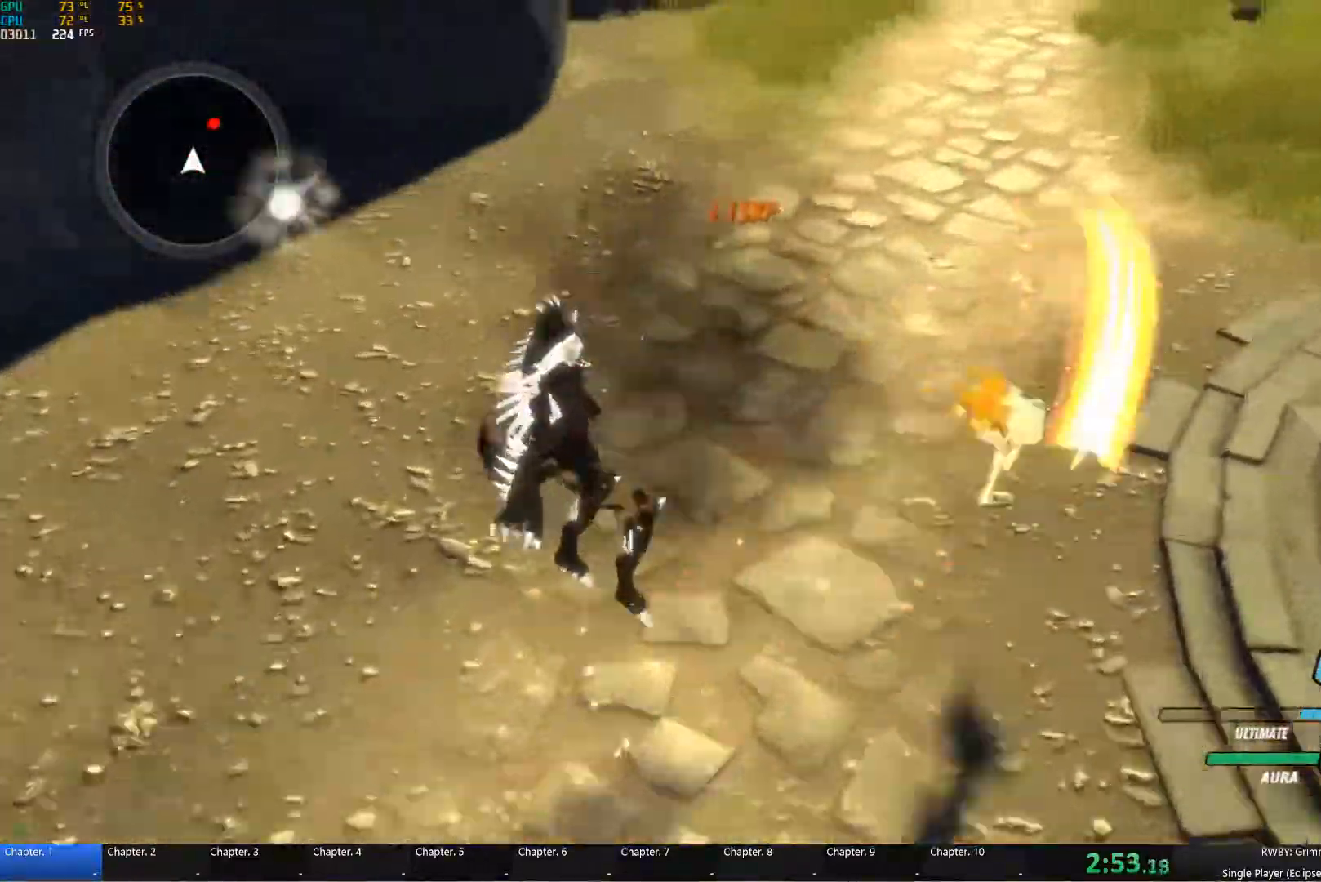
{"buttons": ["Y", "L1"], "left_stick": "up-right", "right_stick": "center", "button_events": [[50, "B", "up"], [117, "L1", "down"], [133, "Y", "down"], [267, "B", "down"], [267, "L1", "up"], [267, "Y", "up"], [333, "B", "up"], [383, "L1", "down"], [433, "Y", "down"]]}
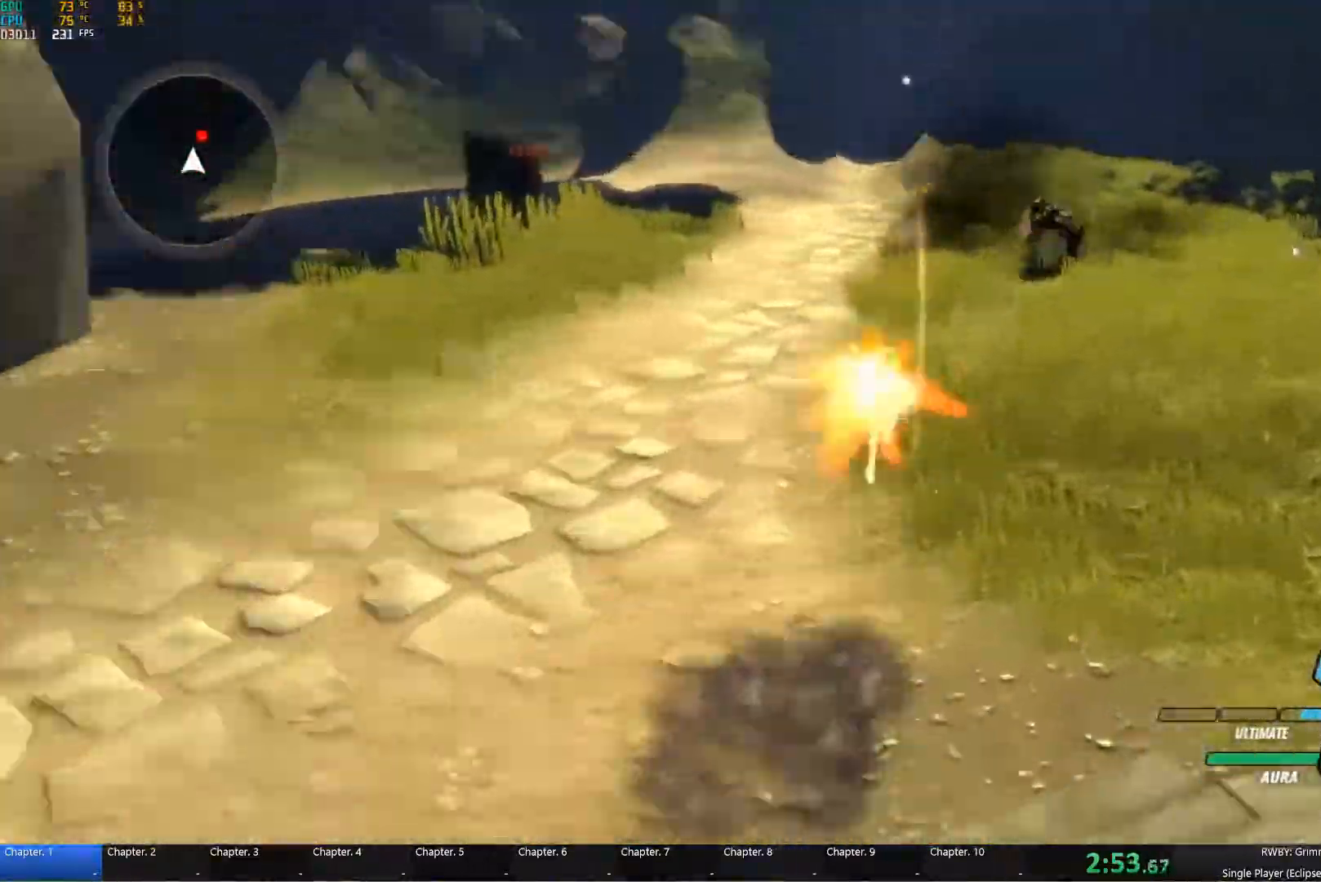
{"buttons": ["Y", "L1"], "left_stick": "up", "right_stick": "center", "button_events": [[33, "B", "down"], [33, "L1", "up"], [33, "Y", "up"], [117, "B", "up"], [183, "L1", "down"], [200, "Y", "down"], [300, "L1", "up"], [300, "Y", "up"], [317, "B", "down"], [383, "B", "up"], [450, "L1", "down"], [467, "Y", "down"]]}
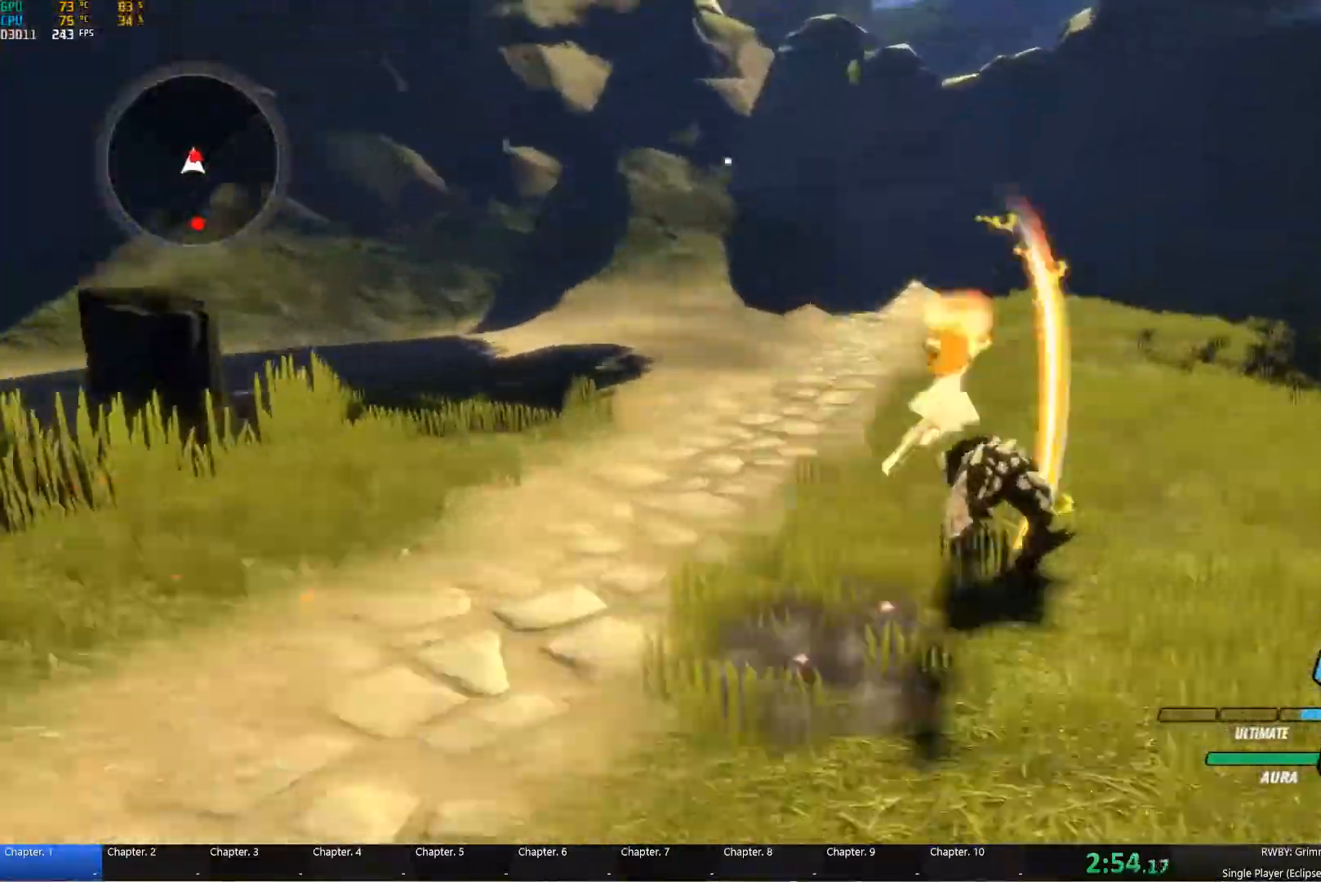
{"buttons": [], "left_stick": "center", "right_stick": "center", "button_events": [[50, "L1", "up"], [83, "Y", "up"], [117, "B", "down"], [167, "B", "up"], [233, "A", "down"], [250, "L1", "down"], [283, "A", "up"], [283, "Y", "down"], [384, "L1", "up"], [400, "B", "down"], [400, "Y", "up"], [484, "B", "up"]]}